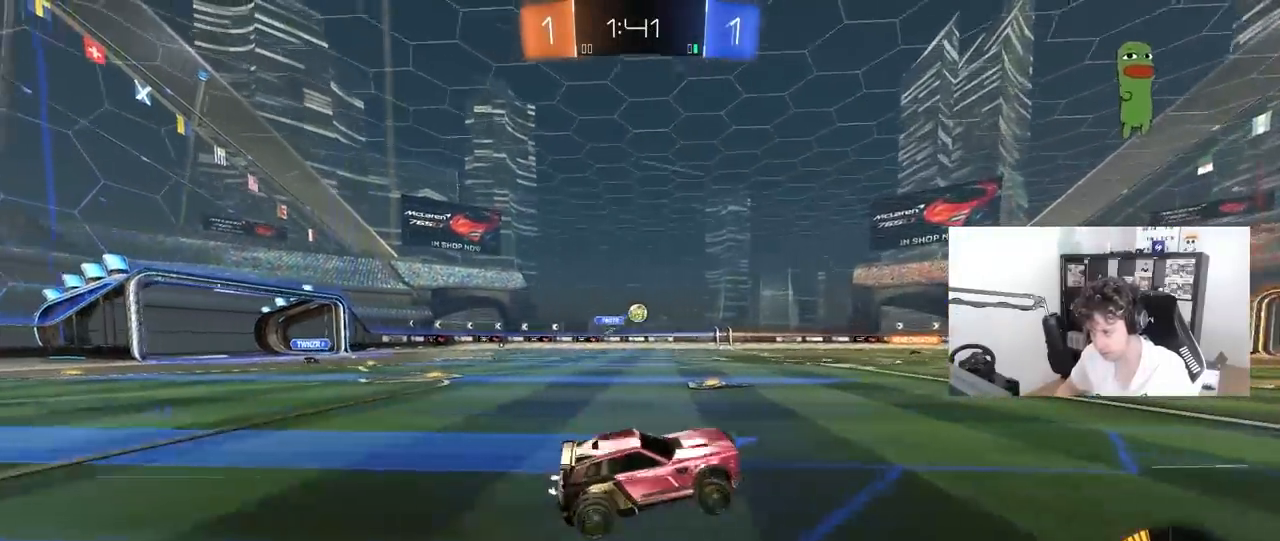
Gameplay with keyboard and mouse; each line is a JSON object with the keys and mouse buttons held at the frame after it. "events" lists presses ("down") and releases ("up") of "1", "2", "3", "4", "5", "a", "alt", "c", "caps_lock", "ctrl", "d", "e", "f", "g", "q", "r", "s", "shift", "space", "t", "tab", "v", "w", "x", "z", "mouse_left", "mouse_wheel" and "mouse_right" between this image and that frame as [ms after this image, input, new state], when the widget could be followed in between. "mouse_left", "mouse_wheel", "mouse_right" = the "left", "wheel", "right" buttons of the "mouse" list. No other keys are recorded. "wheel" means that the mouse wheel is clicked or scrolled. "mouse_move" is the direction in which the mouse moves at that frame (one of eight, or "still"), when it could be read.
{"keys": ["w"], "mouse": [], "mouse_move": "still", "events": [[67, "w", "down"], [200, "a", "down"], [350, "a", "up"]]}
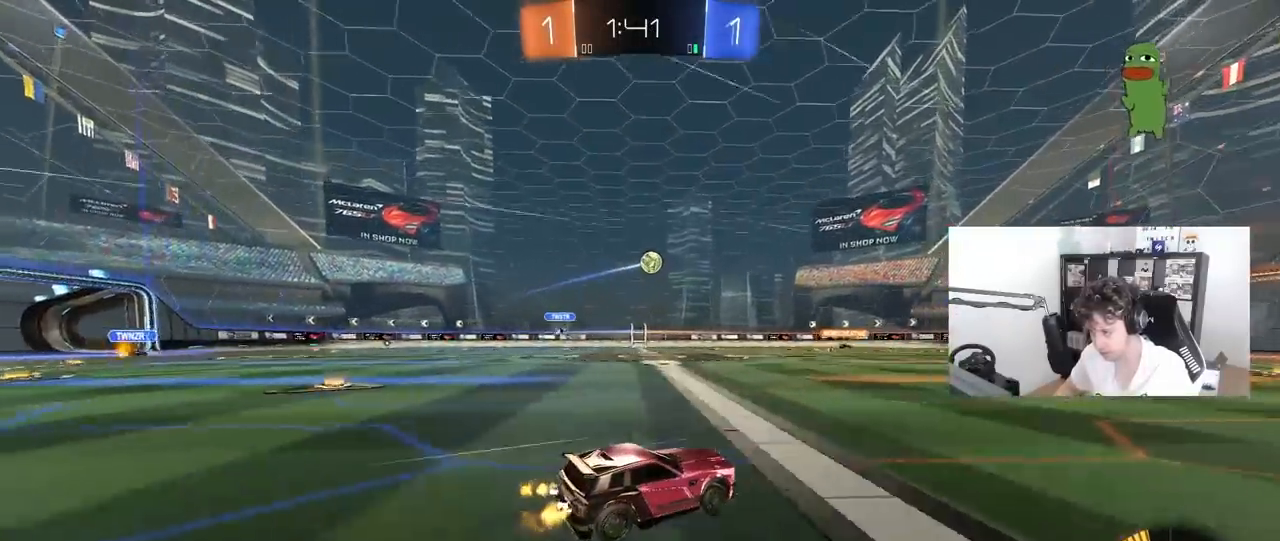
{"keys": ["w"], "mouse": [], "mouse_move": "still", "events": [[417, "a", "down"], [450, "a", "up"]]}
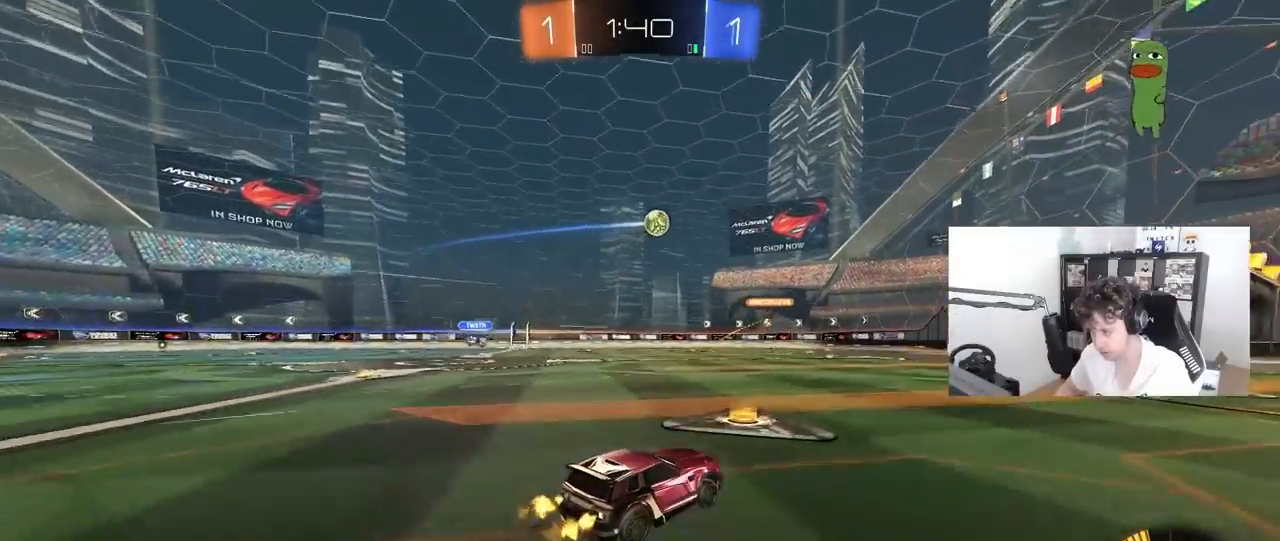
{"keys": [], "mouse": [], "mouse_move": "still", "events": [[50, "d", "down"], [150, "d", "up"], [333, "d", "down"], [367, "d", "up"], [467, "w", "up"]]}
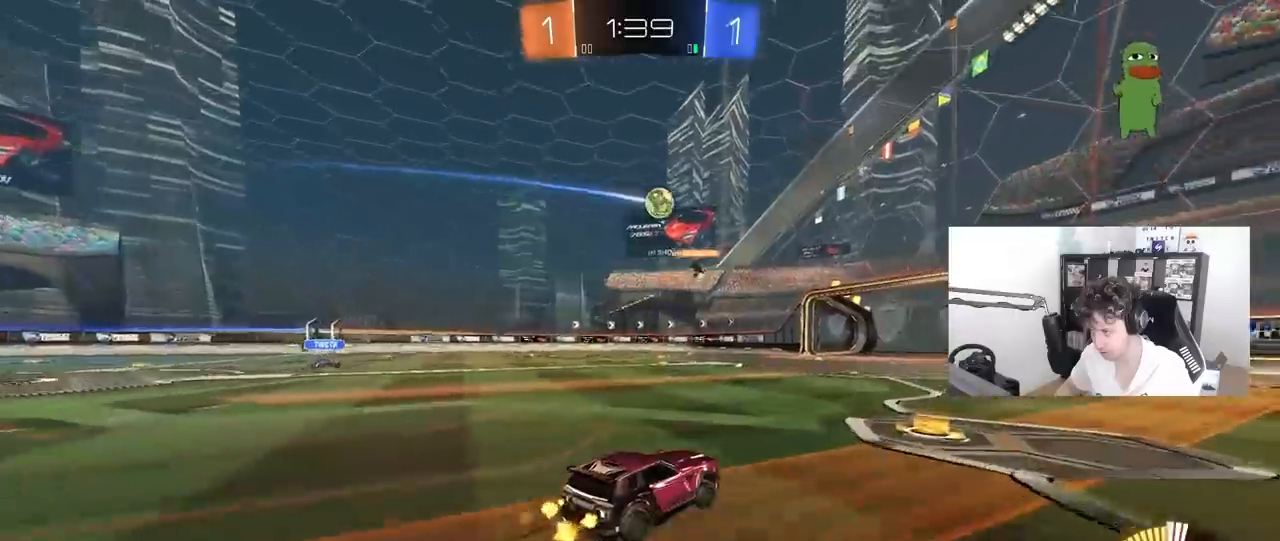
{"keys": ["a", "s"], "mouse": [], "mouse_move": "still", "events": [[150, "s", "down"], [200, "d", "down"], [250, "a", "down"], [250, "d", "up"]]}
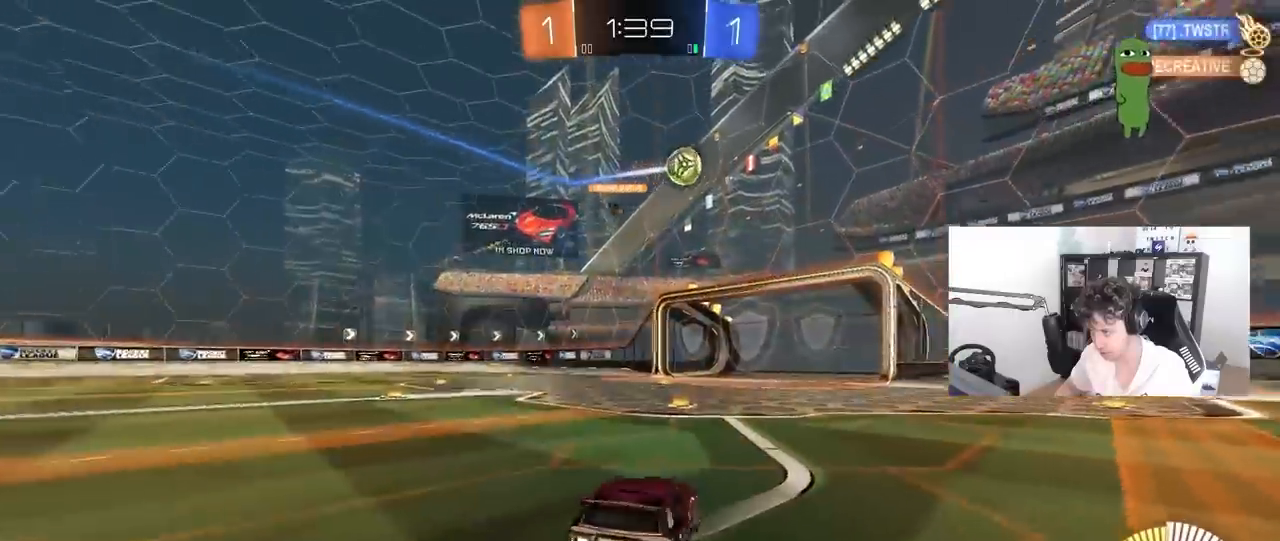
{"keys": ["d", "s", "shift"], "mouse": ["right"], "mouse_move": "down-left", "events": [[33, "a", "up"], [33, "d", "down"], [33, "s", "up"], [83, "s", "down"], [133, "a", "down"], [167, "a", "up"], [317, "mouse_right", "down"], [317, "shift", "down"]]}
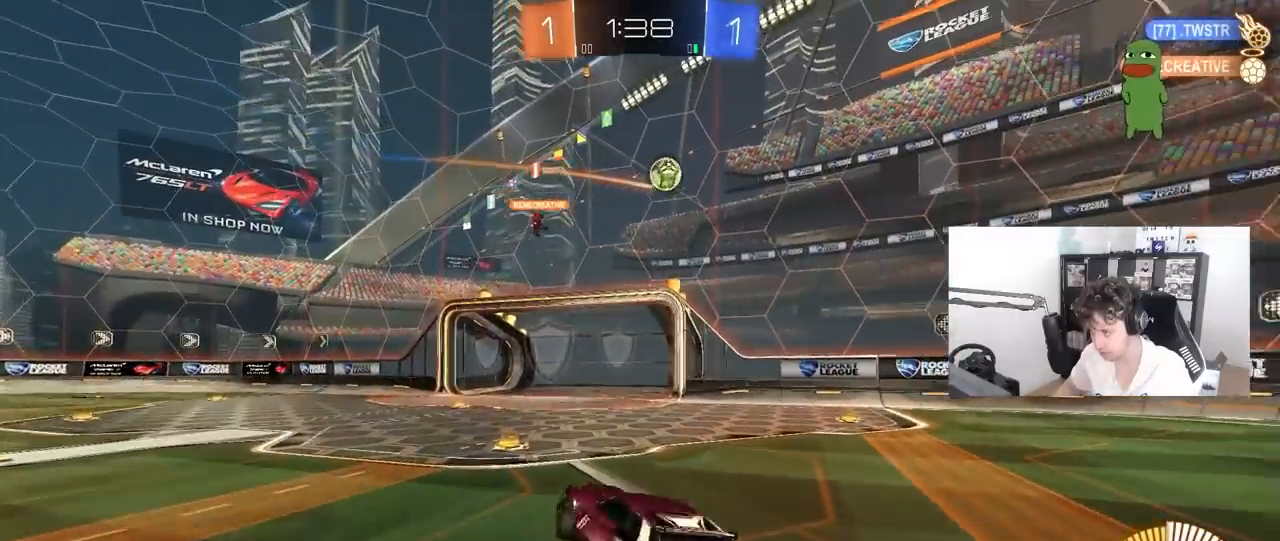
{"keys": ["d"], "mouse": ["left"], "mouse_move": "still", "events": [[100, "d", "up"], [100, "mouse_right", "up"], [100, "s", "up"], [100, "shift", "up"], [150, "mouse_right", "down"], [183, "s", "down"], [233, "a", "down"], [333, "mouse_left", "down"], [383, "mouse_right", "up"], [433, "a", "up"], [433, "s", "up"], [467, "d", "down"]]}
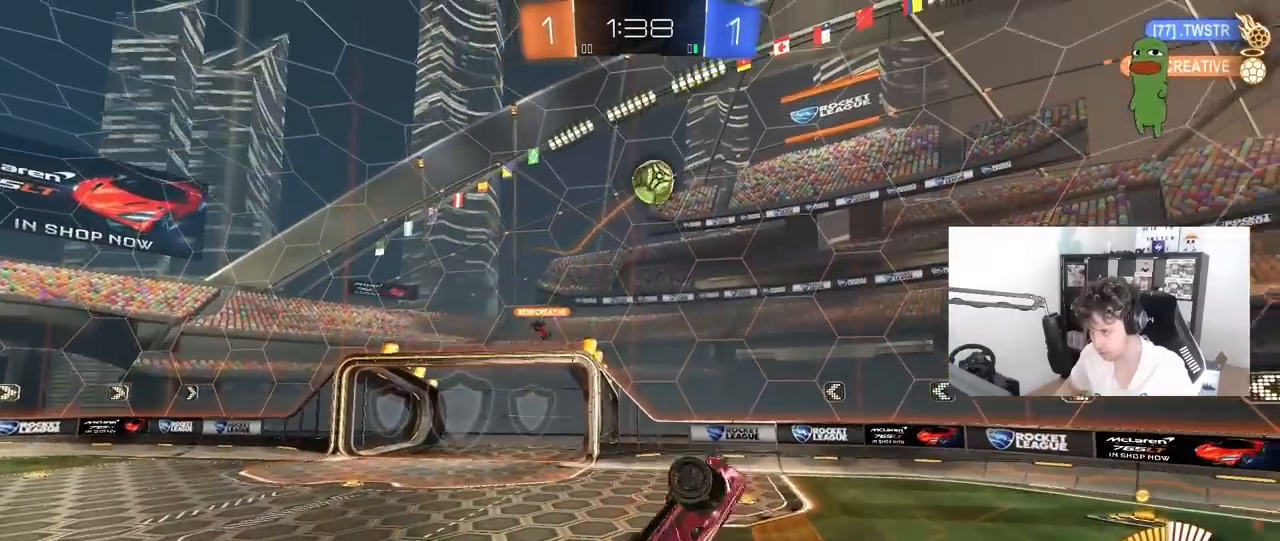
{"keys": ["d"], "mouse": ["left"], "mouse_move": "still", "events": [[67, "w", "down"], [167, "a", "down"], [167, "d", "up"], [200, "w", "up"], [300, "w", "down"], [350, "w", "up"], [400, "a", "up"], [433, "d", "down"]]}
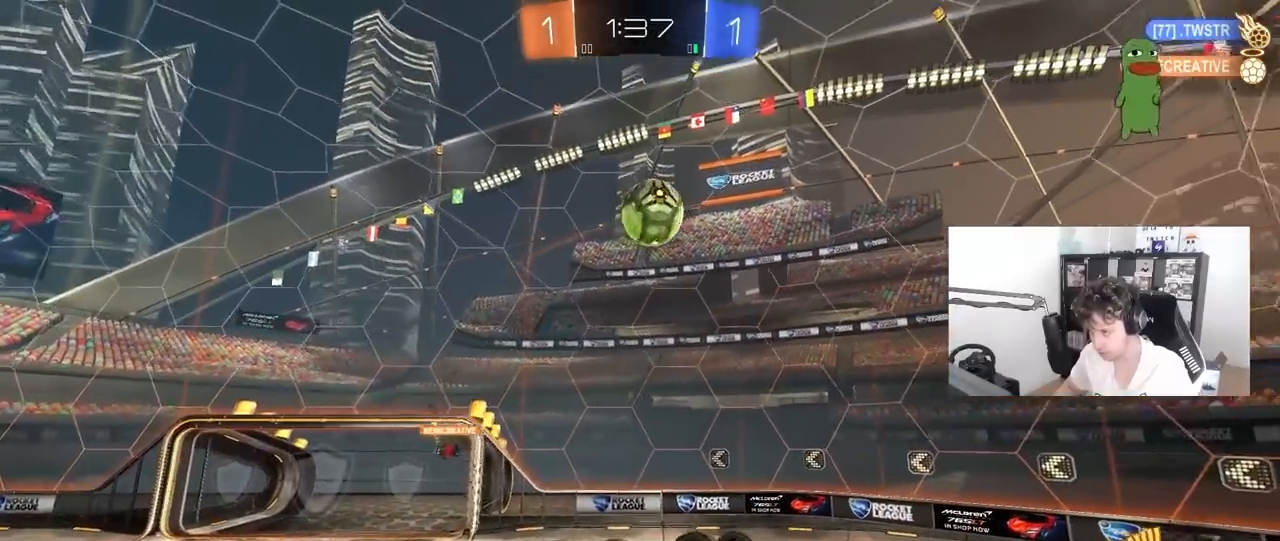
{"keys": [], "mouse": [], "mouse_move": "still", "events": [[83, "d", "up"], [217, "mouse_left", "up"], [367, "a", "down"], [400, "mouse_left", "down"], [450, "a", "up"], [500, "mouse_left", "up"]]}
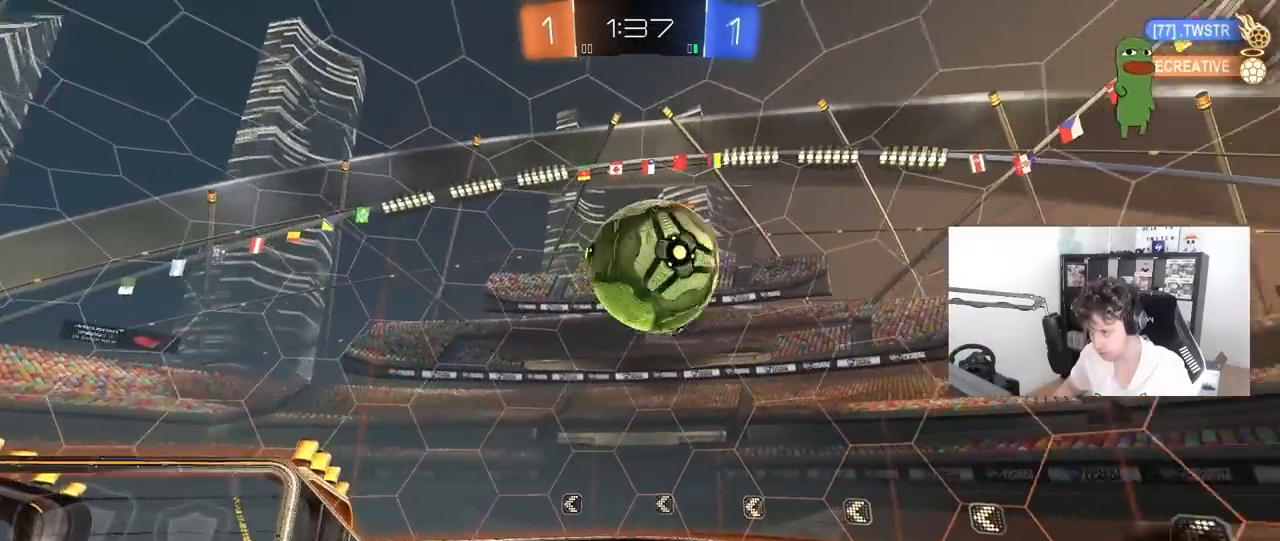
{"keys": ["a", "shift", "w"], "mouse": ["left"], "events": [[100, "mouse_left", "down"], [183, "a", "down"], [233, "shift", "down"], [233, "space", "down"], [233, "w", "down"], [433, "space", "up"]]}
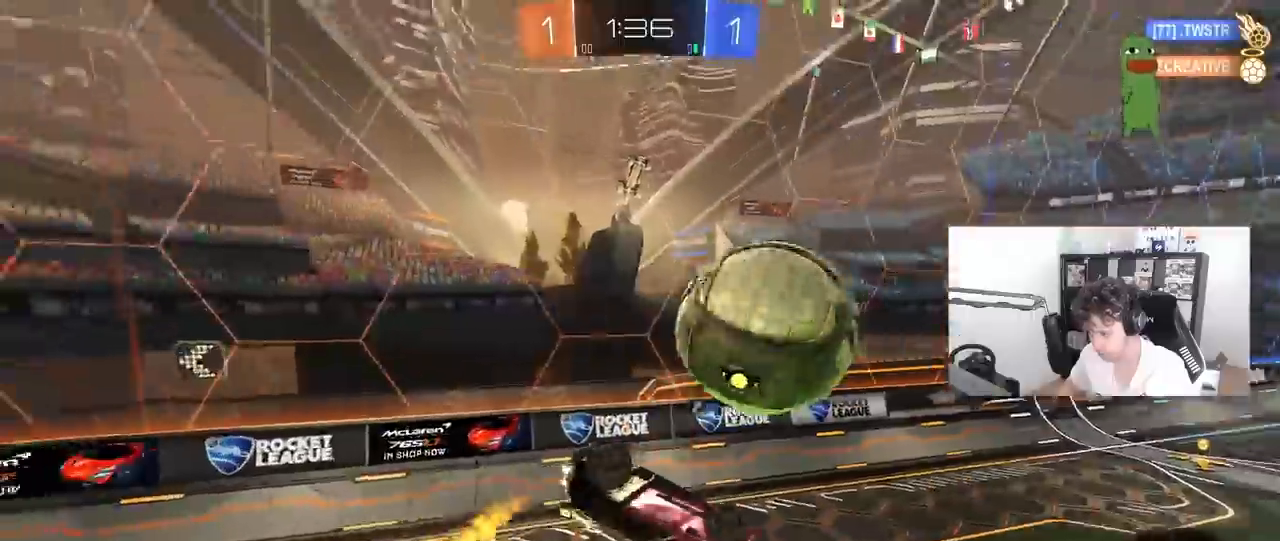
{"keys": ["a", "w"], "mouse": ["left"], "mouse_move": "still", "events": [[250, "shift", "up"], [250, "space", "down"], [250, "w", "up"], [300, "mouse_left", "up"], [400, "space", "up"], [433, "mouse_left", "down"], [433, "w", "down"]]}
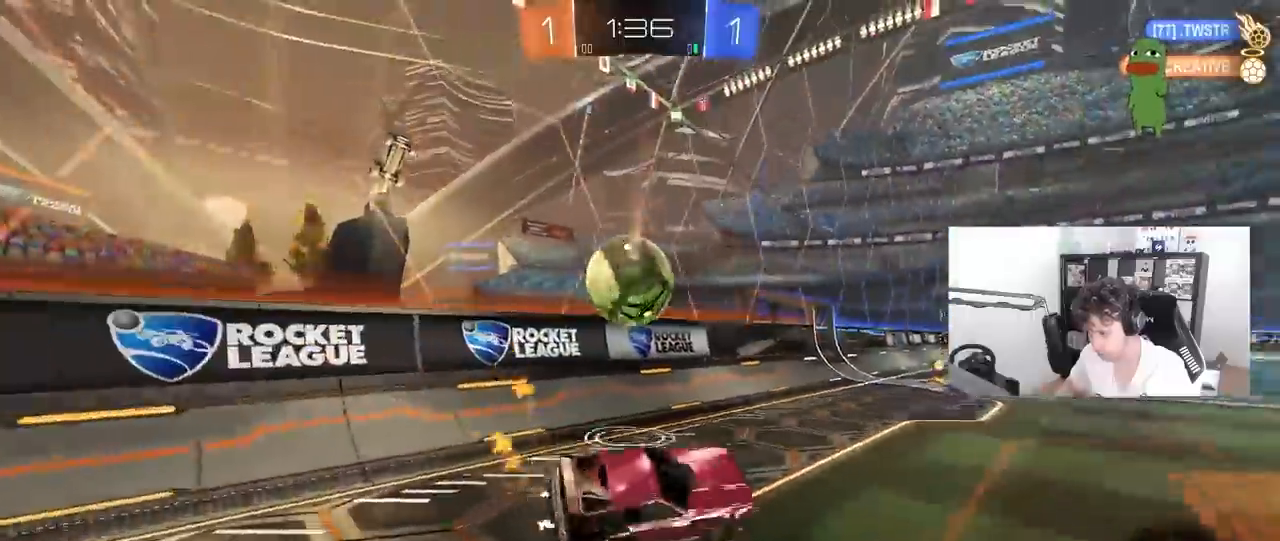
{"keys": ["w"], "mouse": ["left", "right"], "mouse_move": "still", "events": [[217, "a", "up"], [367, "d", "down"], [417, "d", "up"], [500, "mouse_right", "down"]]}
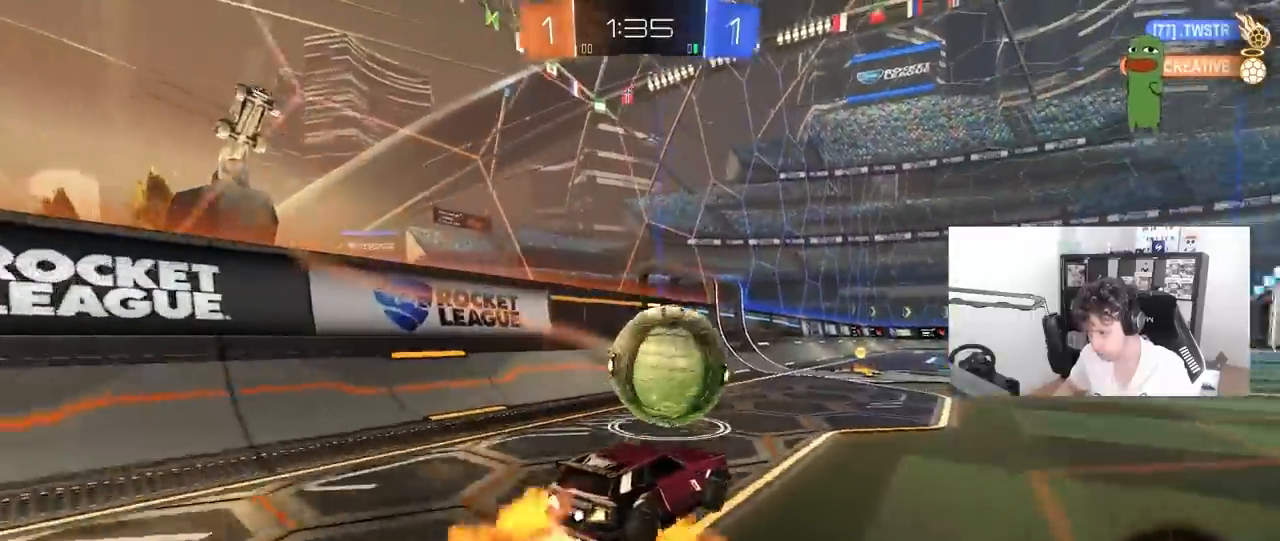
{"keys": ["a", "s", "shift"], "mouse": ["left"], "mouse_move": "still", "events": [[50, "mouse_right", "up"], [50, "shift", "down"], [100, "a", "down"], [150, "mouse_right", "down"], [183, "space", "down"], [233, "s", "down"], [233, "w", "up"], [267, "mouse_right", "up"], [417, "space", "up"]]}
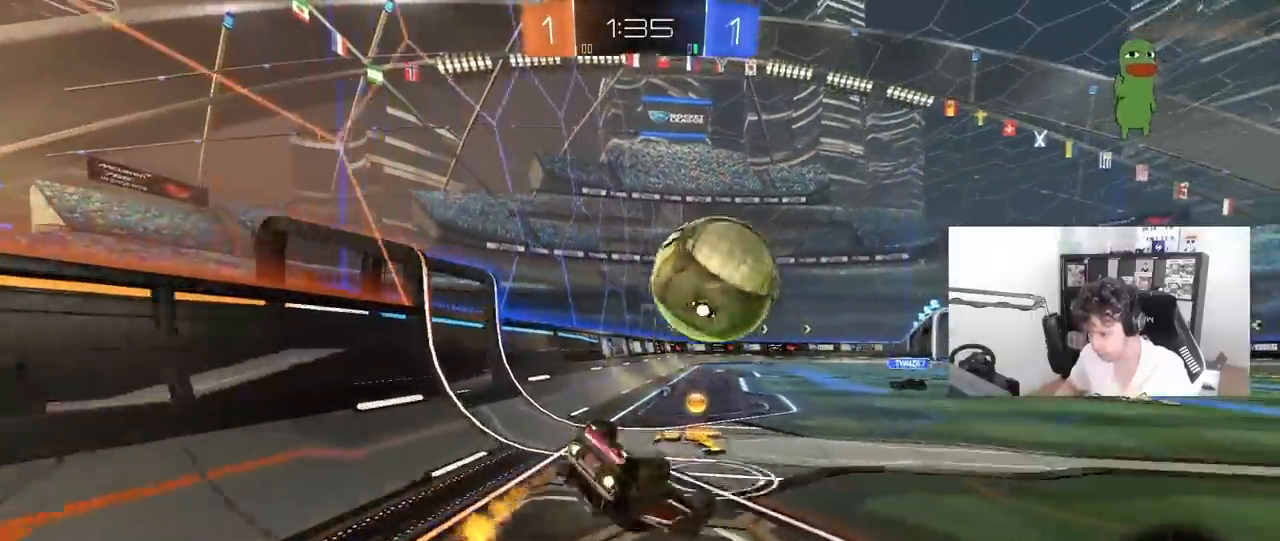
{"keys": [], "mouse": [], "mouse_move": "still", "events": [[67, "s", "up"], [150, "space", "down"], [200, "s", "down"], [400, "shift", "up"], [400, "space", "up"], [450, "mouse_left", "up"], [450, "s", "up"], [483, "a", "up"]]}
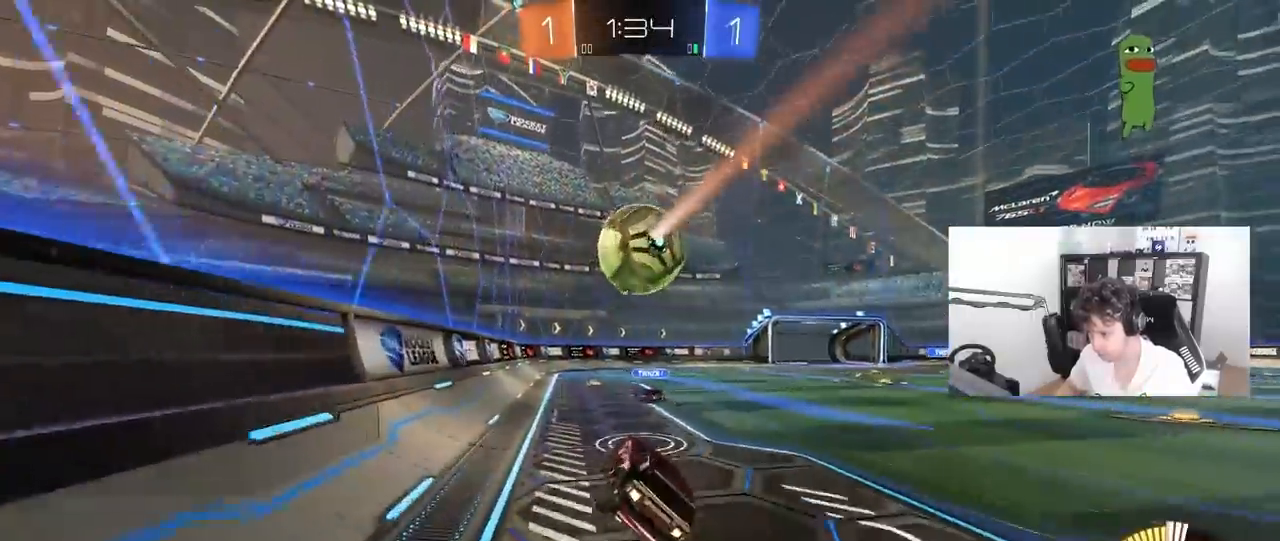
{"keys": ["a", "w"], "mouse": [], "mouse_move": "still", "events": [[167, "w", "down"], [450, "a", "down"]]}
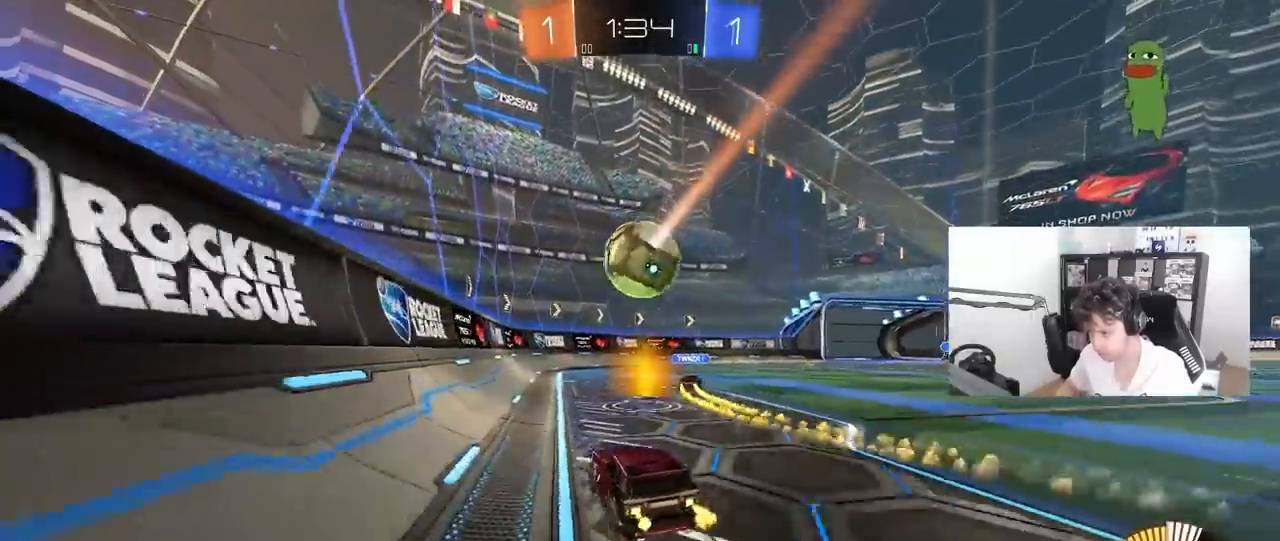
{"keys": ["s"], "mouse": ["left", "right"], "mouse_move": "down-left", "events": [[50, "a", "up"], [50, "w", "up"], [100, "d", "down"], [100, "mouse_right", "down"], [133, "mouse_left", "down"], [133, "shift", "down"], [183, "s", "down"], [283, "d", "up"], [283, "mouse_left", "up"], [283, "mouse_right", "up"], [283, "shift", "up"], [317, "mouse_right", "down"], [333, "s", "up"], [417, "s", "down"], [467, "mouse_left", "down"]]}
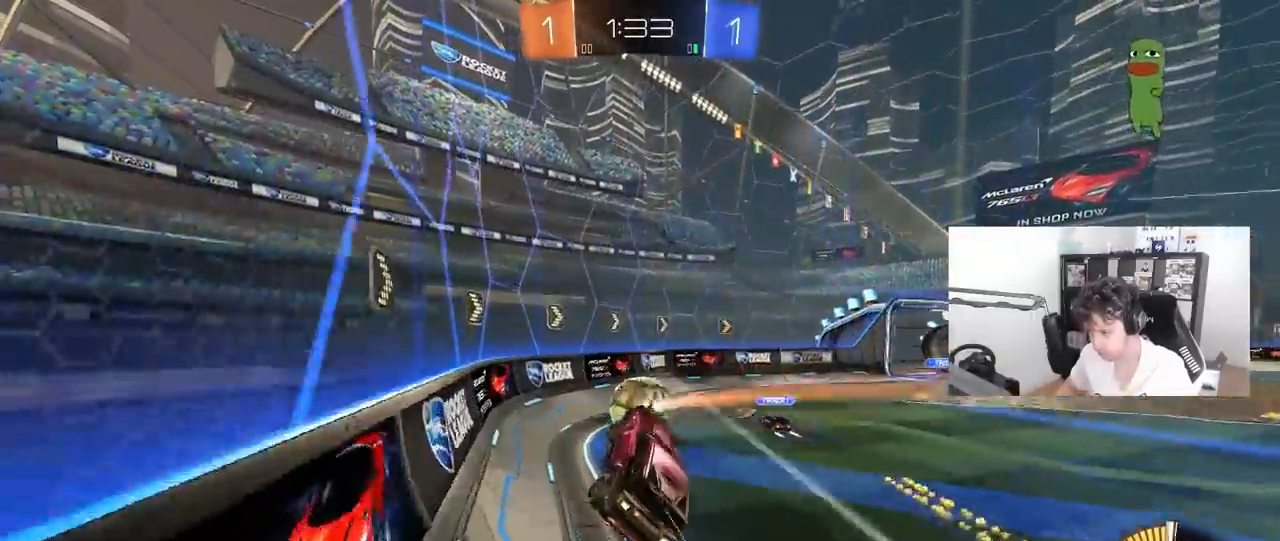
{"keys": ["a", "w"], "mouse": ["left"], "mouse_move": "still", "events": [[17, "d", "down"], [17, "s", "up"], [17, "shift", "down"], [67, "mouse_right", "up"], [117, "a", "down"], [117, "d", "up"], [117, "shift", "up"], [117, "w", "down"], [150, "a", "up"], [200, "d", "down"], [250, "w", "up"], [300, "mouse_left", "up"], [350, "d", "up"], [383, "mouse_left", "down"], [433, "w", "down"], [483, "a", "down"]]}
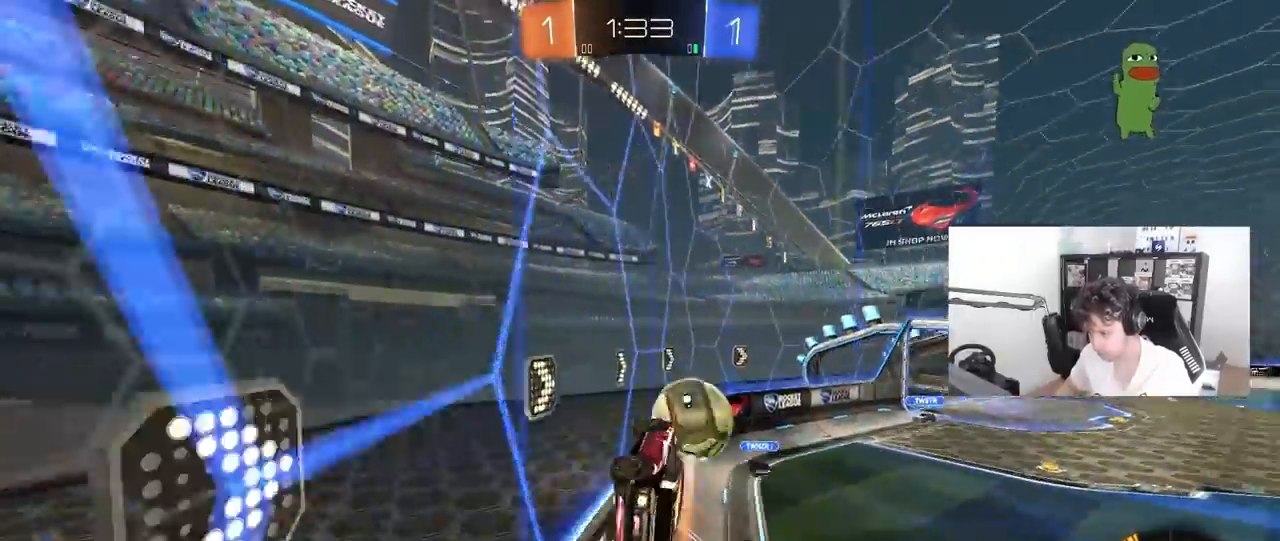
{"keys": ["d", "s", "shift"], "mouse": ["left", "right"], "mouse_move": "still", "events": [[217, "a", "up"], [217, "mouse_right", "down"], [317, "mouse_right", "up"], [367, "shift", "down"], [400, "d", "down"], [400, "mouse_right", "down"], [450, "s", "down"], [500, "w", "up"]]}
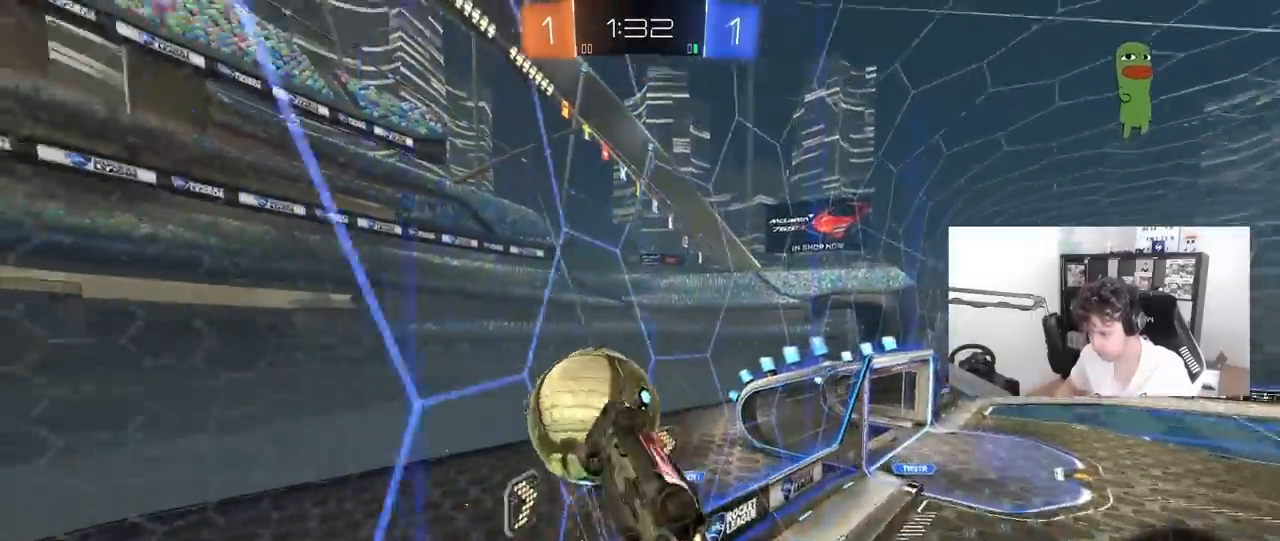
{"keys": ["d", "shift", "w"], "mouse": [], "mouse_move": "still", "events": [[50, "mouse_left", "up"], [50, "mouse_right", "up"], [183, "s", "up"], [333, "w", "down"]]}
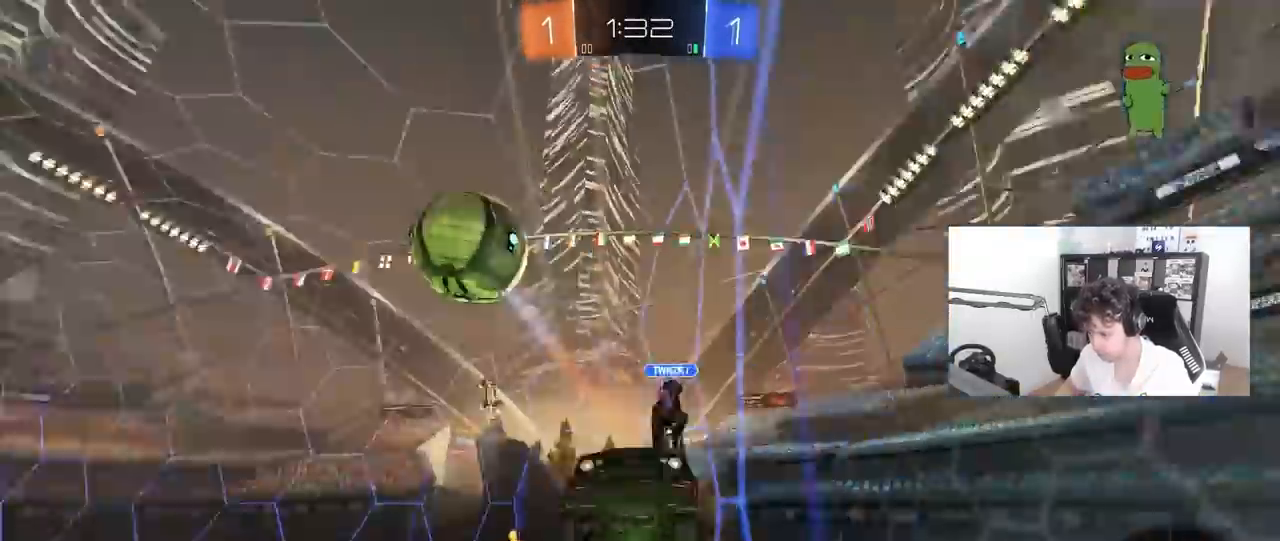
{"keys": ["d", "w"], "mouse": ["right"], "mouse_move": "still", "events": [[67, "w", "up"], [300, "shift", "up"], [350, "w", "down"], [483, "mouse_right", "down"]]}
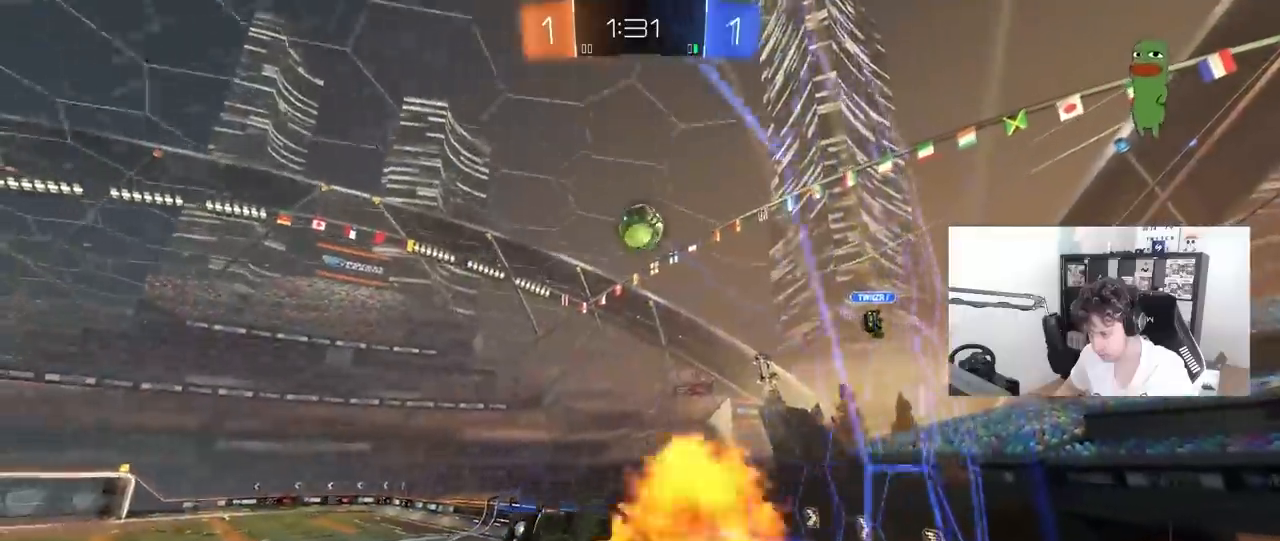
{"keys": ["a"], "mouse": ["left"], "mouse_move": "still", "events": [[33, "w", "up"], [133, "s", "down"], [167, "mouse_right", "up"], [217, "a", "down"], [217, "d", "up"], [217, "shift", "down"], [267, "mouse_left", "down"], [317, "a", "up"], [317, "s", "up"], [317, "shift", "up"], [500, "a", "down"]]}
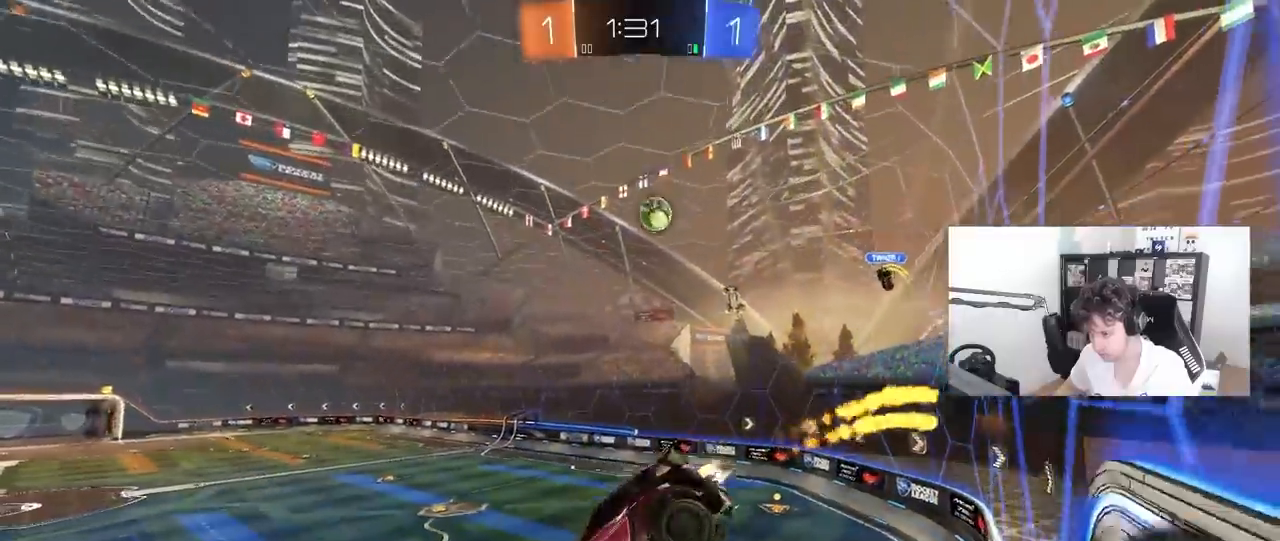
{"keys": ["a", "d"], "mouse": [], "mouse_move": "still", "events": [[100, "a", "up"], [233, "a", "down"], [233, "s", "down"], [283, "mouse_left", "up"], [433, "d", "down"], [467, "s", "up"]]}
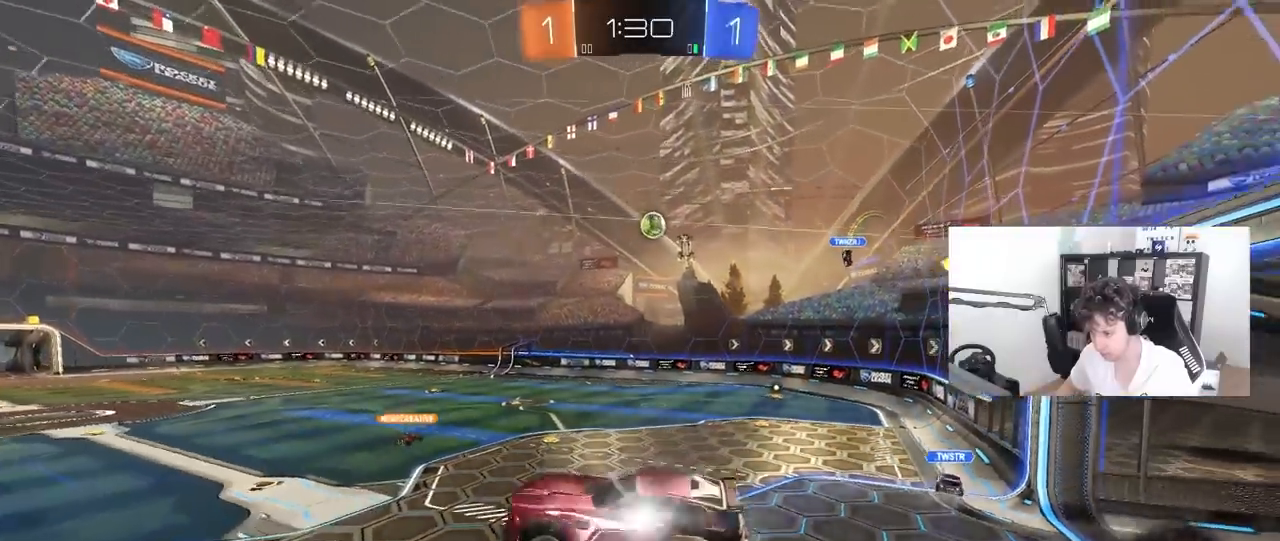
{"keys": ["d", "w"], "mouse": [], "mouse_move": "still", "events": [[17, "a", "up"], [67, "d", "up"], [200, "w", "down"], [350, "mouse_right", "down"], [483, "d", "down"], [483, "mouse_right", "up"]]}
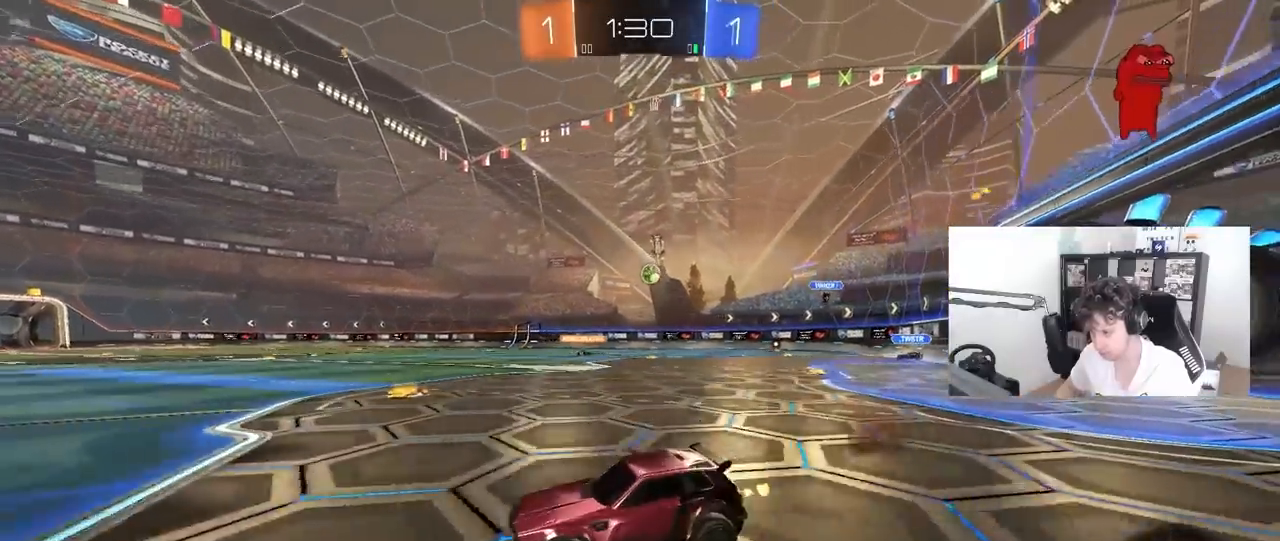
{"keys": ["w"], "mouse": [], "mouse_move": "still", "events": [[83, "shift", "down"], [167, "shift", "up"], [217, "d", "up"]]}
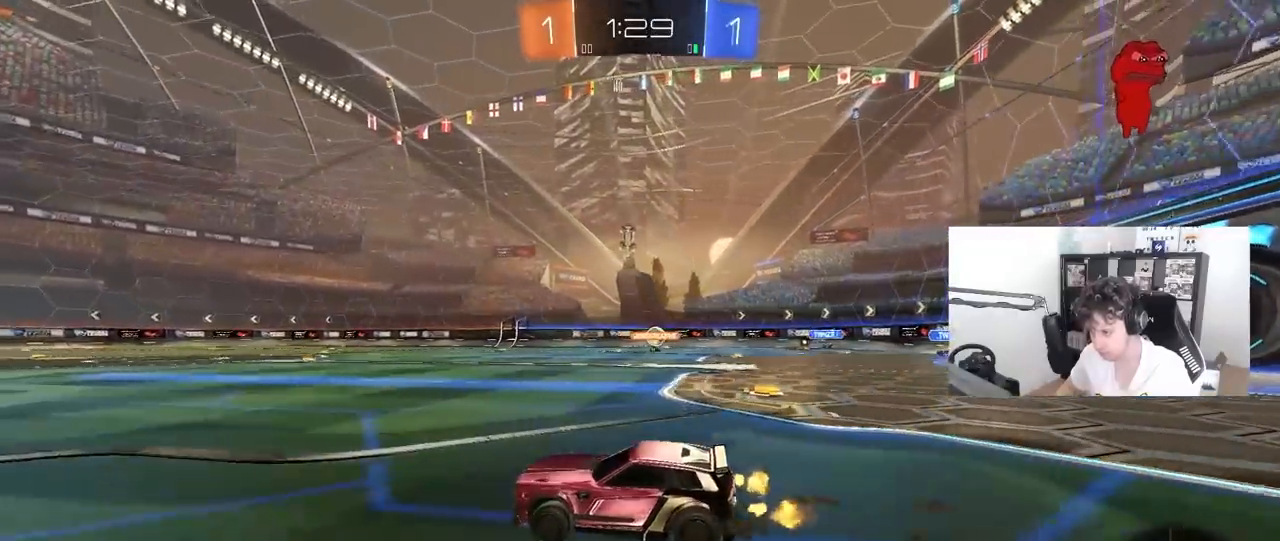
{"keys": ["d", "w"], "mouse": [], "mouse_move": "still", "events": [[383, "d", "down"]]}
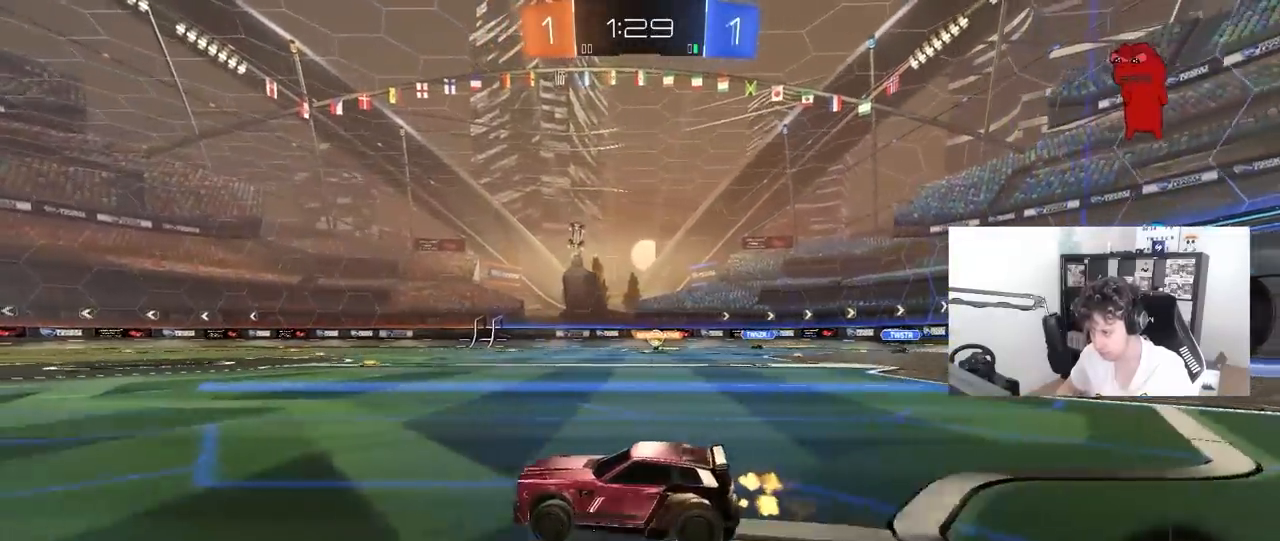
{"keys": ["a", "shift", "w"], "mouse": ["left"], "mouse_move": "still", "events": [[67, "d", "up"], [300, "d", "down"], [383, "mouse_left", "down"], [433, "mouse_right", "down"], [483, "a", "down"], [483, "d", "up"], [483, "mouse_right", "up"], [483, "shift", "down"]]}
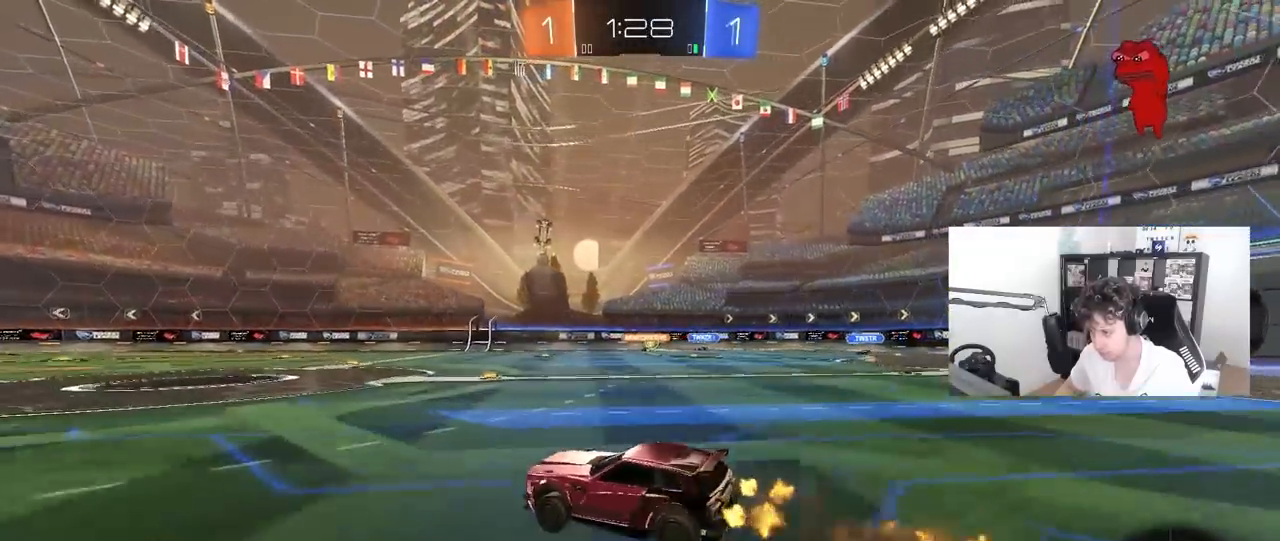
{"keys": ["a", "s", "shift"], "mouse": [], "mouse_move": "still", "events": [[33, "mouse_left", "up"], [33, "mouse_right", "down"], [133, "s", "down"], [133, "w", "up"], [217, "mouse_right", "up"]]}
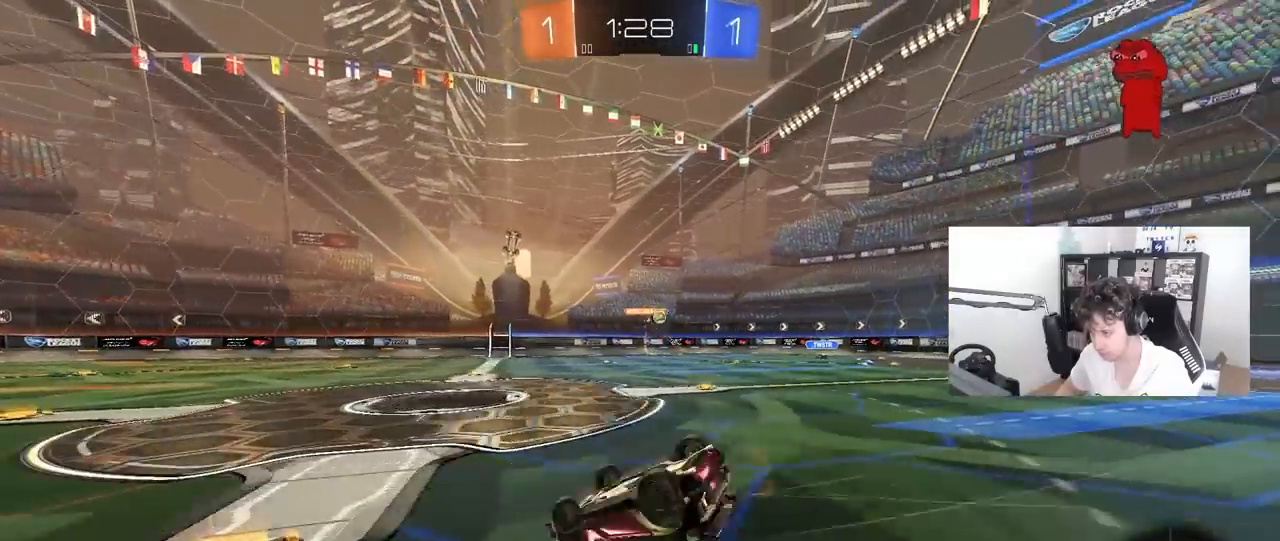
{"keys": ["a"], "mouse": [], "mouse_move": "still", "events": [[50, "s", "up"], [150, "s", "down"], [283, "s", "up"], [283, "shift", "up"], [367, "a", "up"], [467, "a", "down"]]}
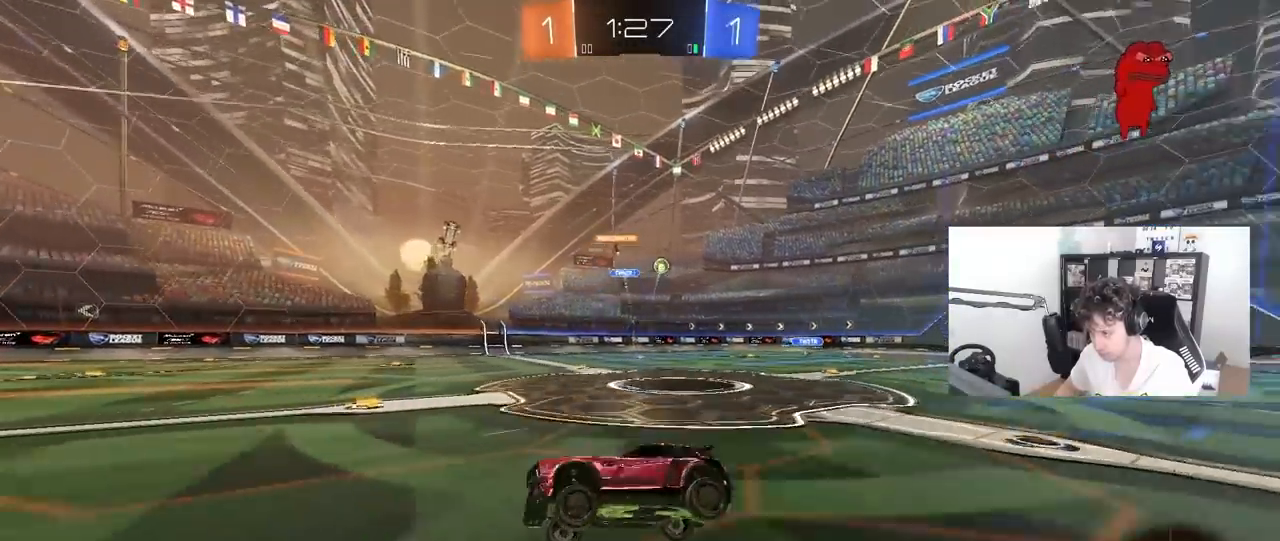
{"keys": ["w"], "mouse": [], "mouse_move": "still", "events": [[117, "a", "up"], [117, "w", "down"], [250, "a", "down"], [433, "a", "up"]]}
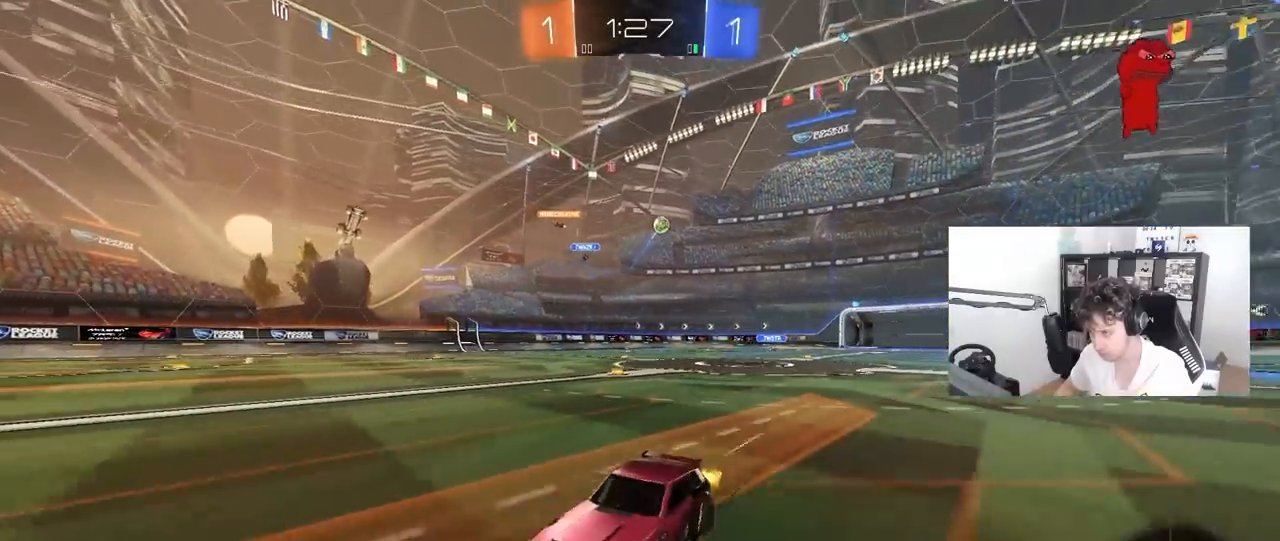
{"keys": ["a", "w"], "mouse": [], "mouse_move": "still", "events": [[83, "a", "down"], [367, "a", "up"], [500, "a", "down"]]}
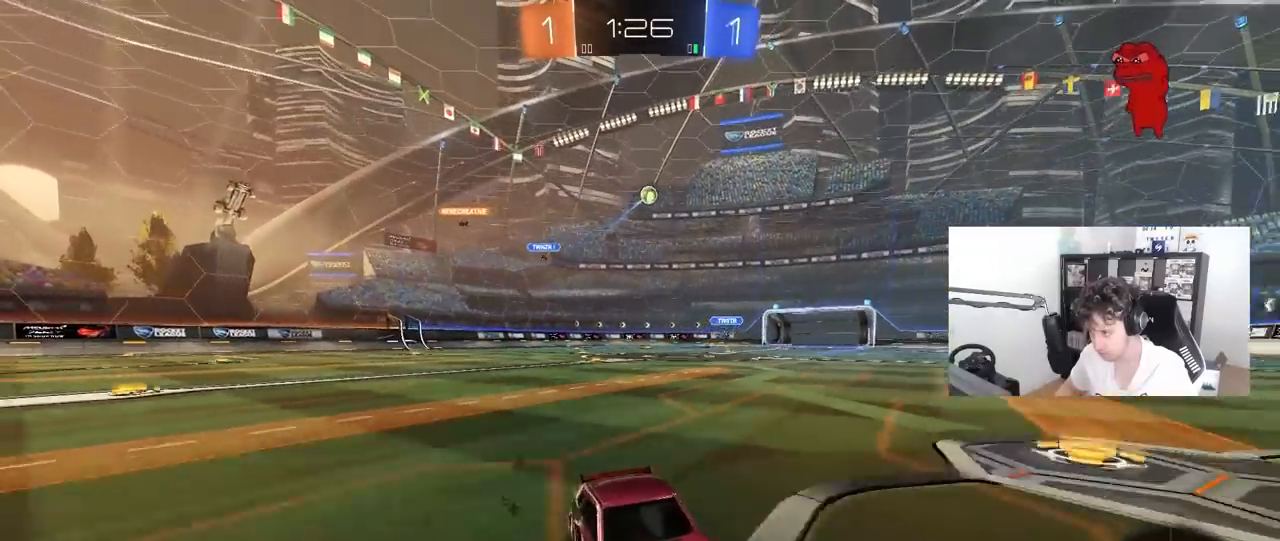
{"keys": ["d", "s"], "mouse": [], "mouse_move": "still", "events": [[100, "shift", "down"], [150, "shift", "up"], [183, "a", "up"], [233, "d", "down"], [333, "w", "up"], [417, "s", "down"]]}
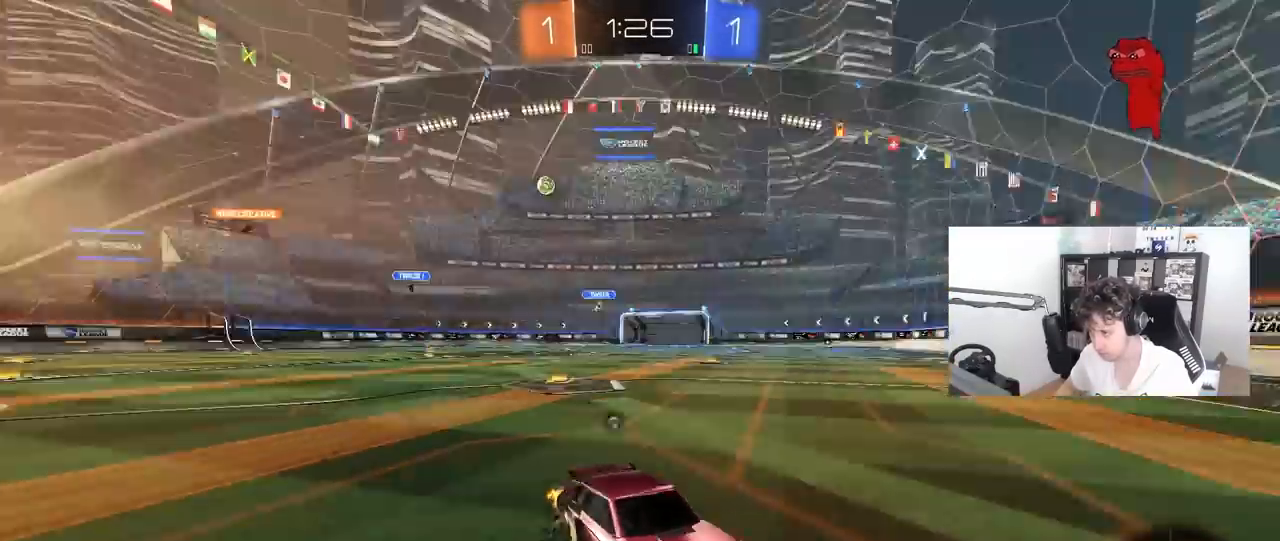
{"keys": ["a"], "mouse": [], "mouse_move": "still", "events": [[17, "s", "up"], [17, "space", "down"], [167, "d", "up"], [167, "w", "down"], [200, "space", "up"], [350, "space", "down"], [433, "w", "up"], [483, "a", "down"], [483, "space", "up"]]}